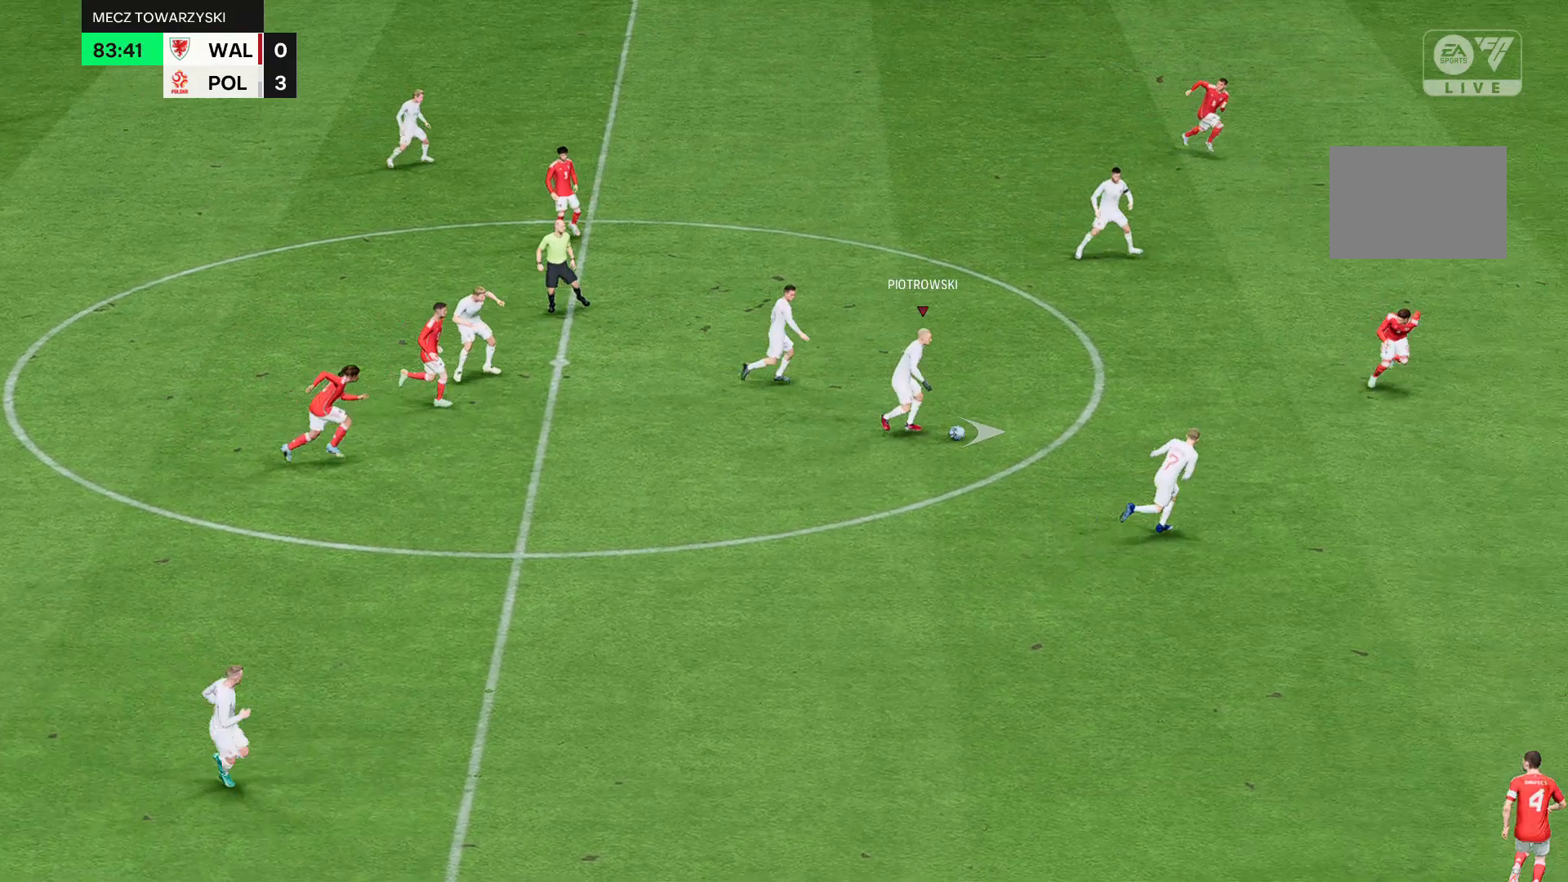
Gameplay with a controller (Xbox layout); each line is a JSON object with the inputs held at the frame after it. "events" lists button and stick changes between this image and that frame as [ms after this image, input, new state], when the widget could be followed in between. Not read: L3 R3 right_stick.
{"buttons": ["R2"], "left_stick": "center", "events": []}
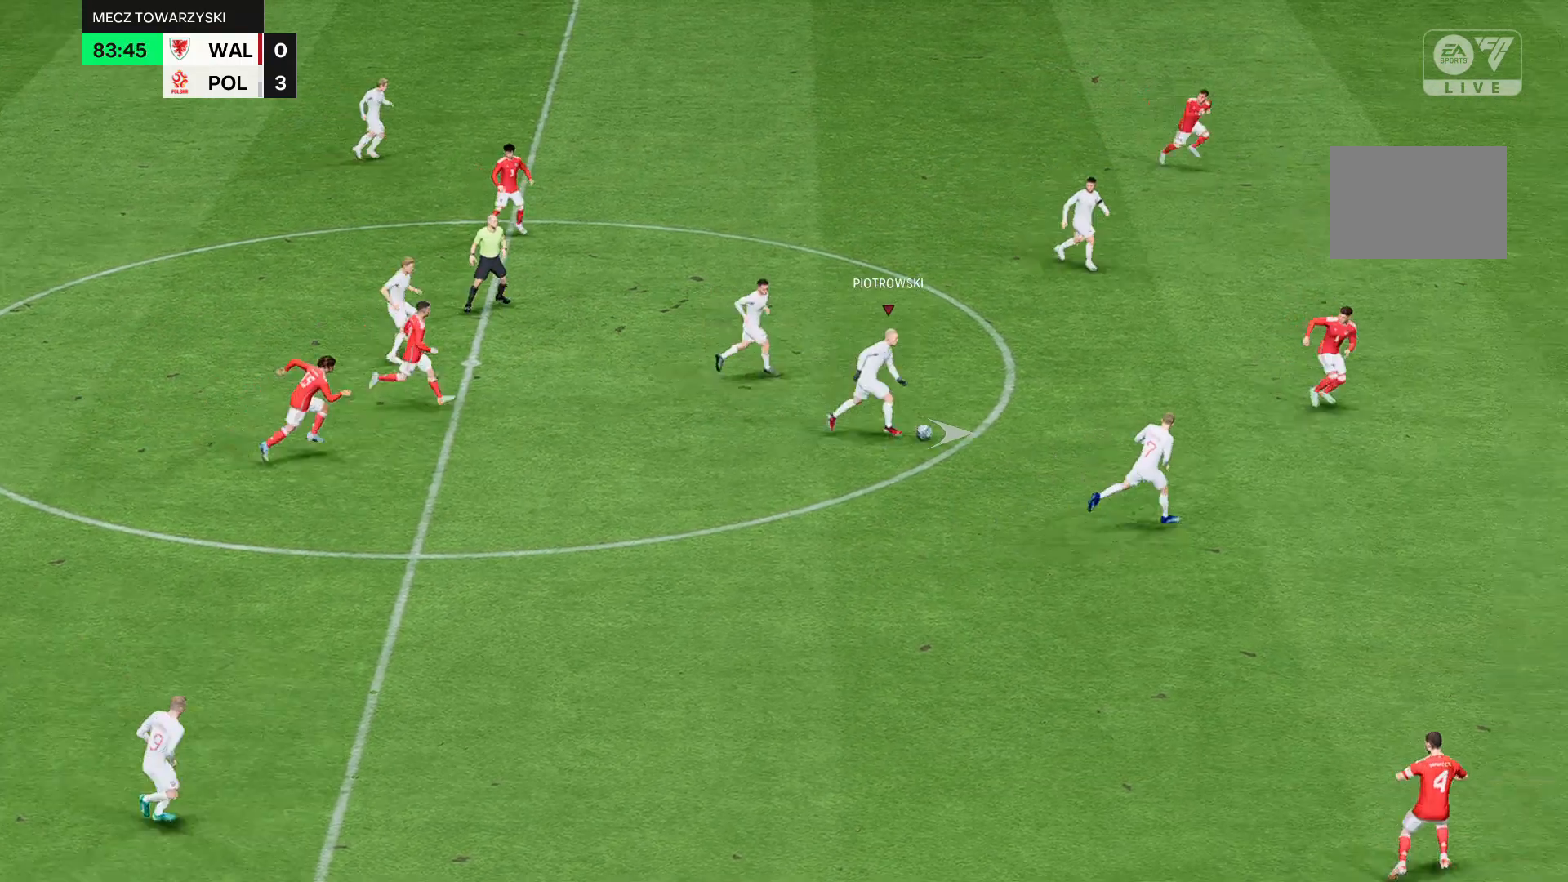
{"buttons": ["R2"], "left_stick": "center", "events": []}
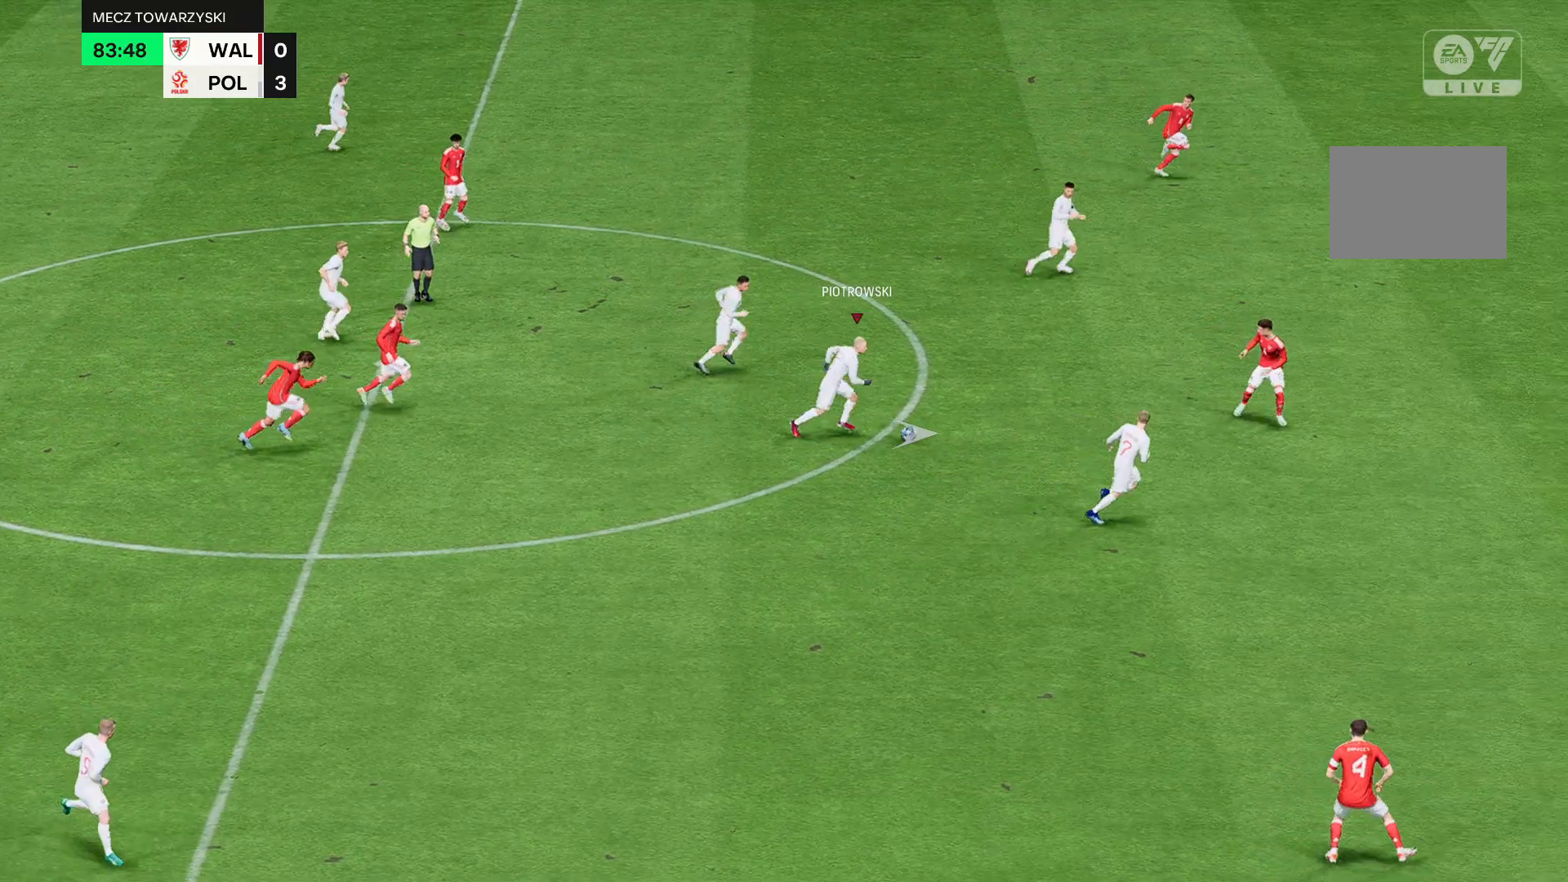
{"buttons": ["R2"], "left_stick": "center", "events": []}
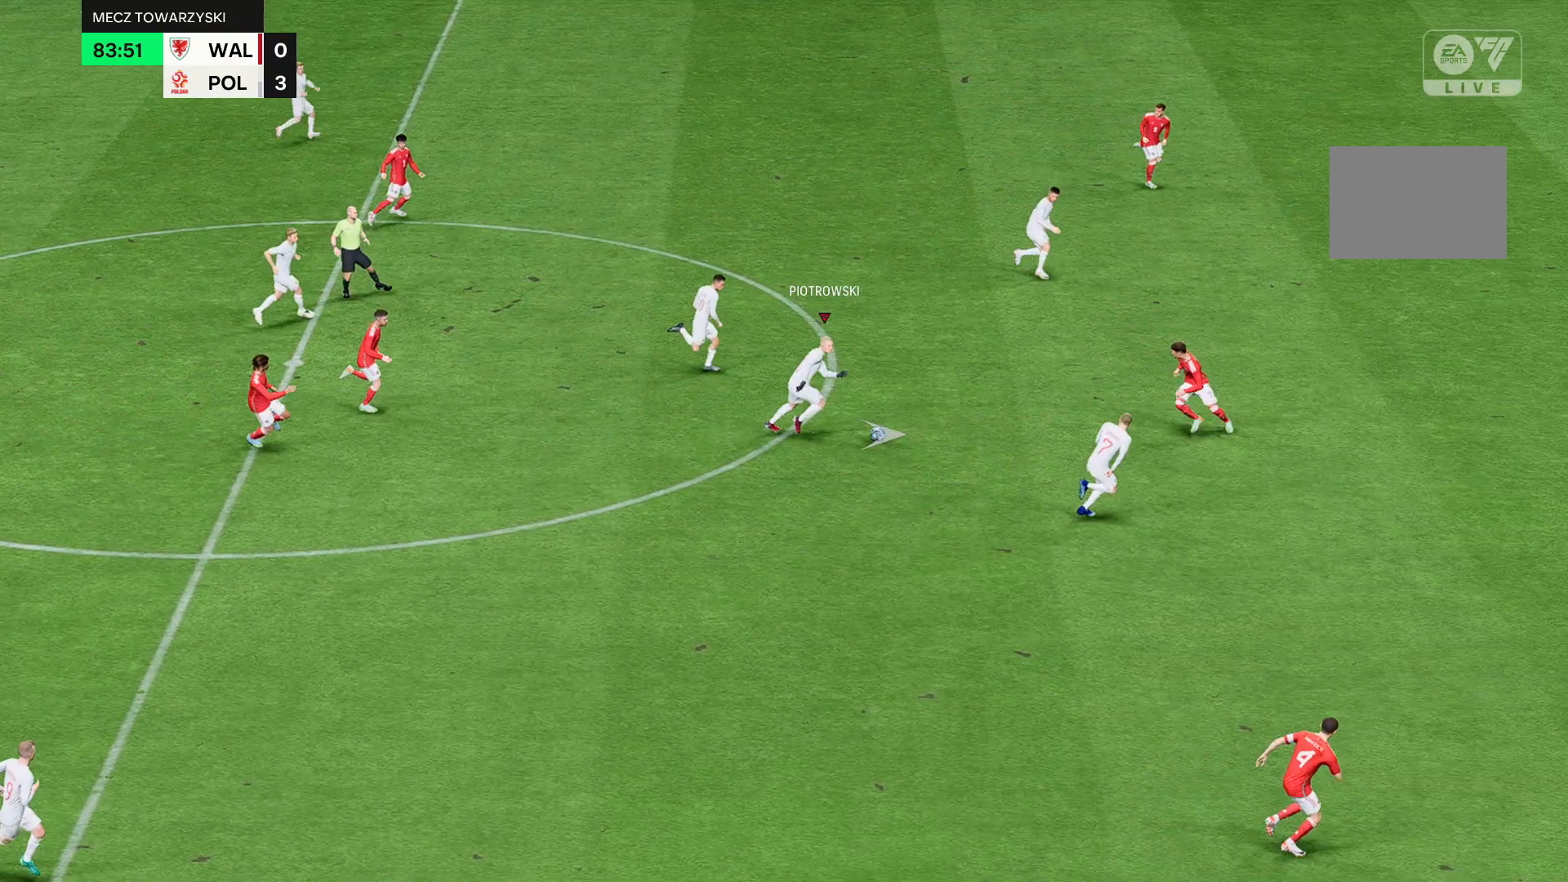
{"buttons": ["R2"], "left_stick": "center", "events": []}
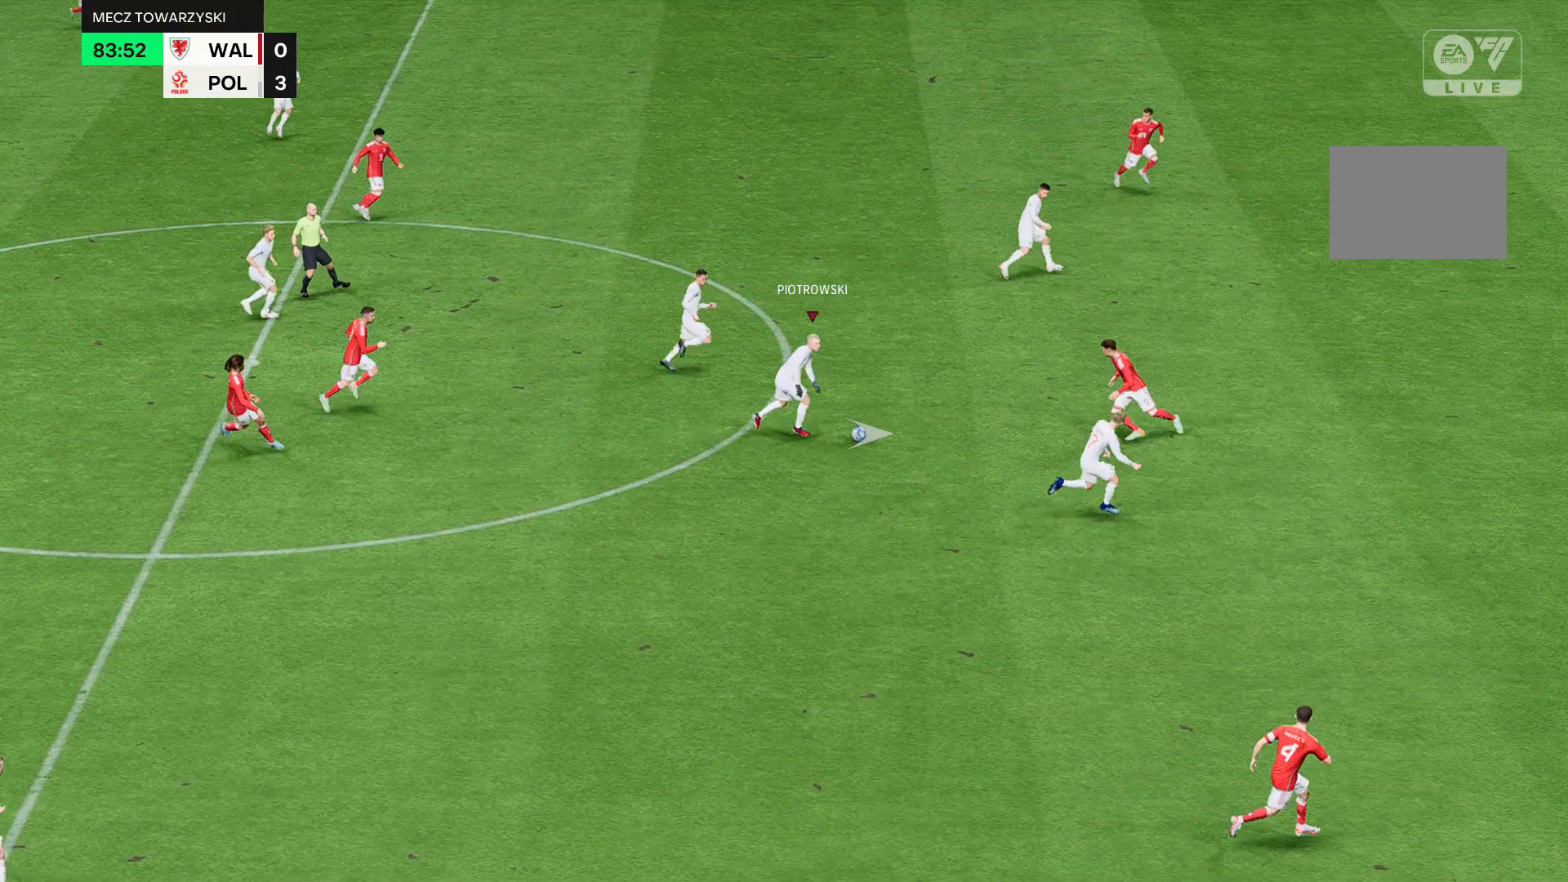
{"buttons": ["R2"], "left_stick": "center", "events": []}
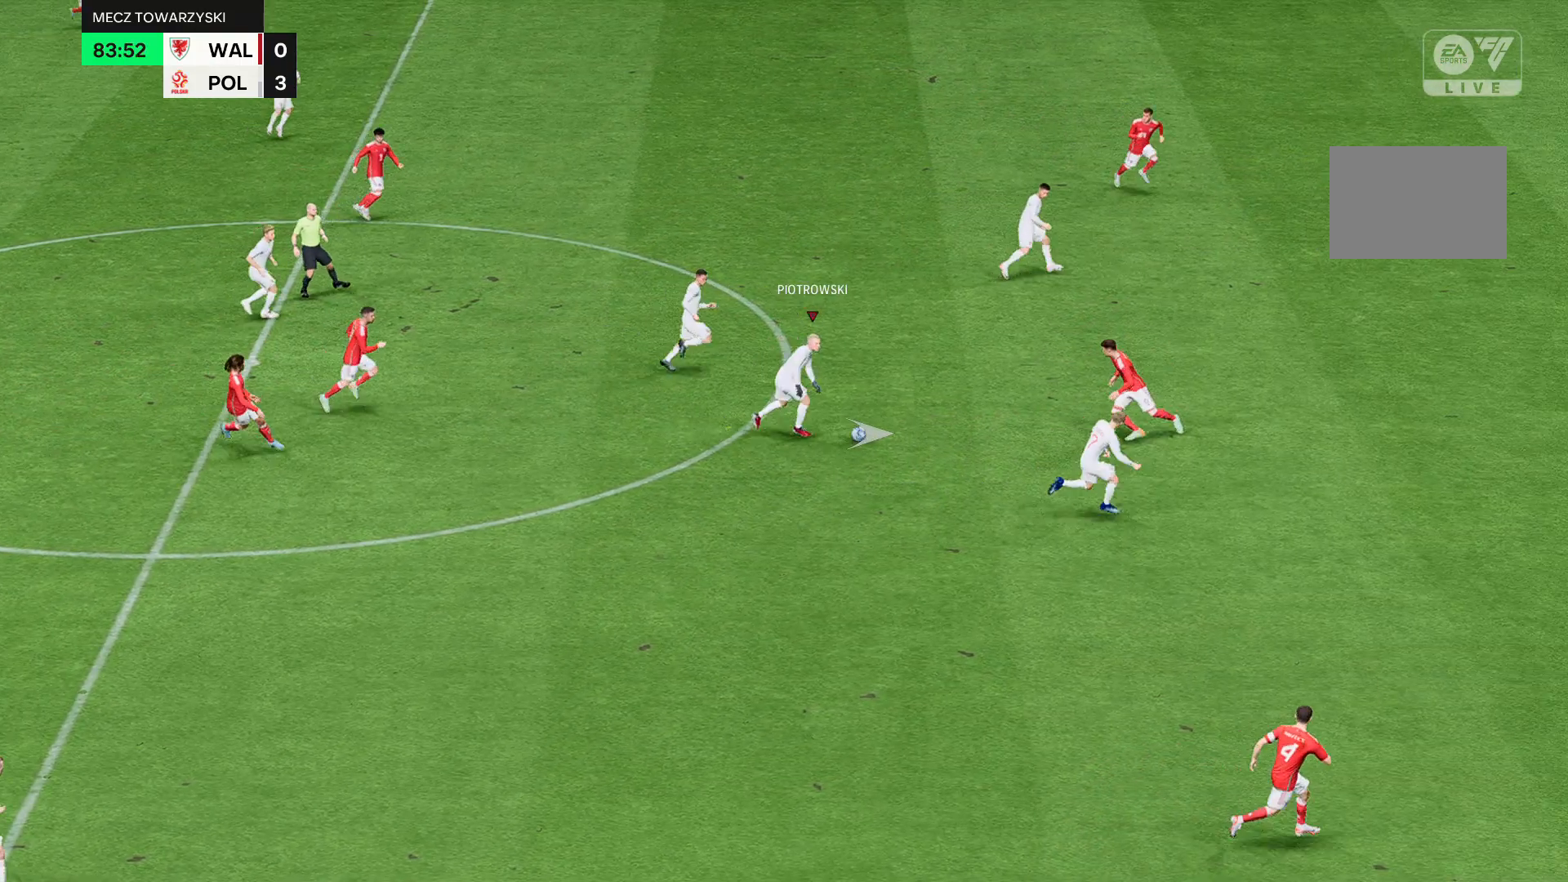
{"buttons": ["R2"], "left_stick": "up", "events": [[200, "R2", "up"], [200, "left_stick", "up"], [267, "R2", "down"]]}
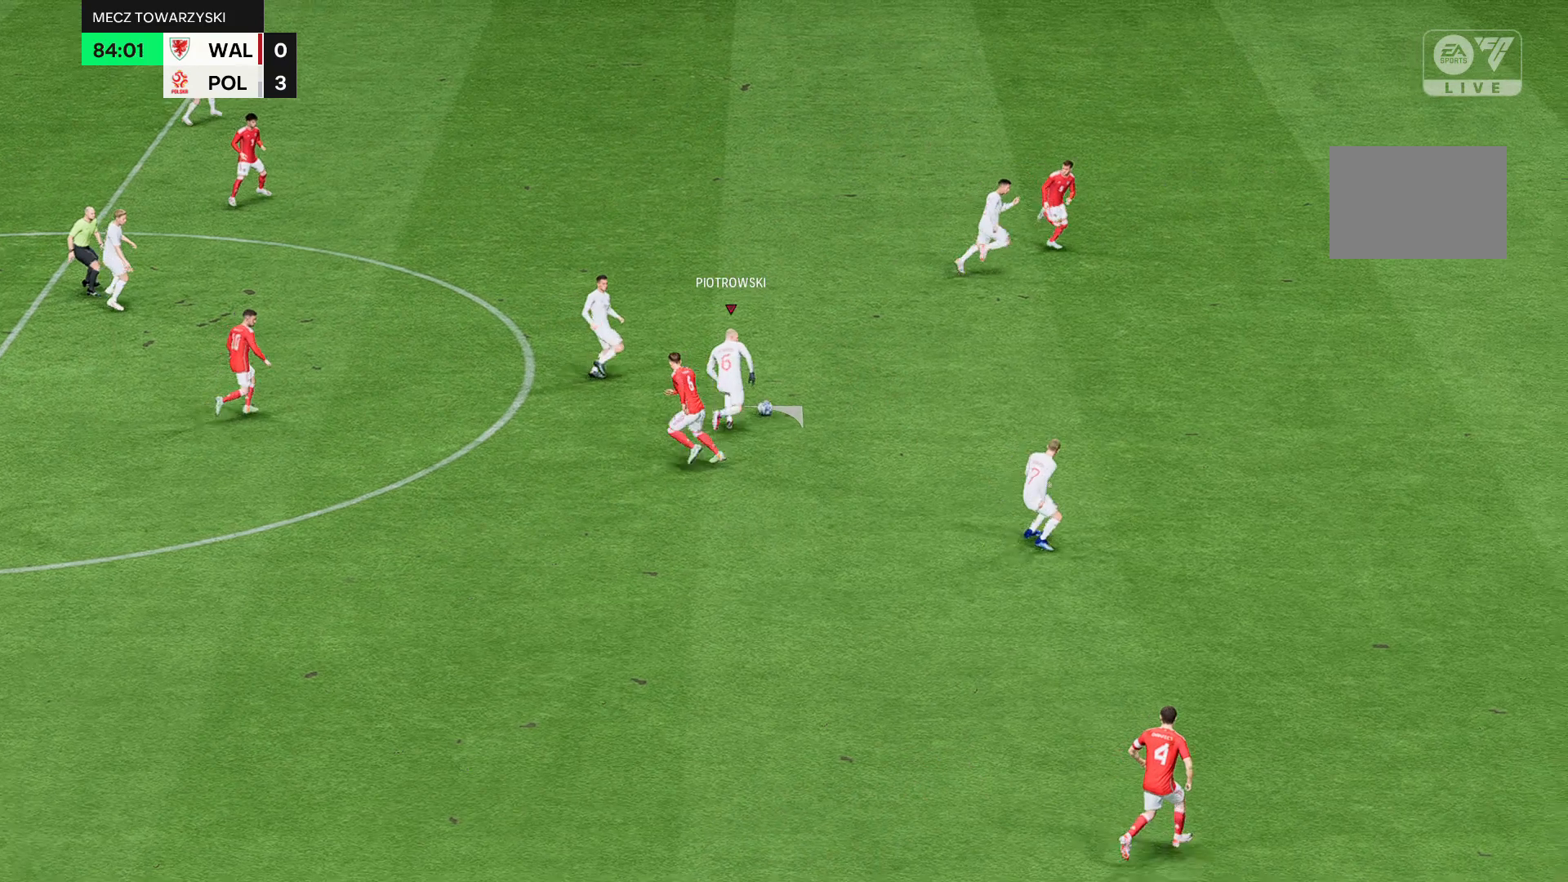
{"buttons": ["R2"], "left_stick": "up", "events": []}
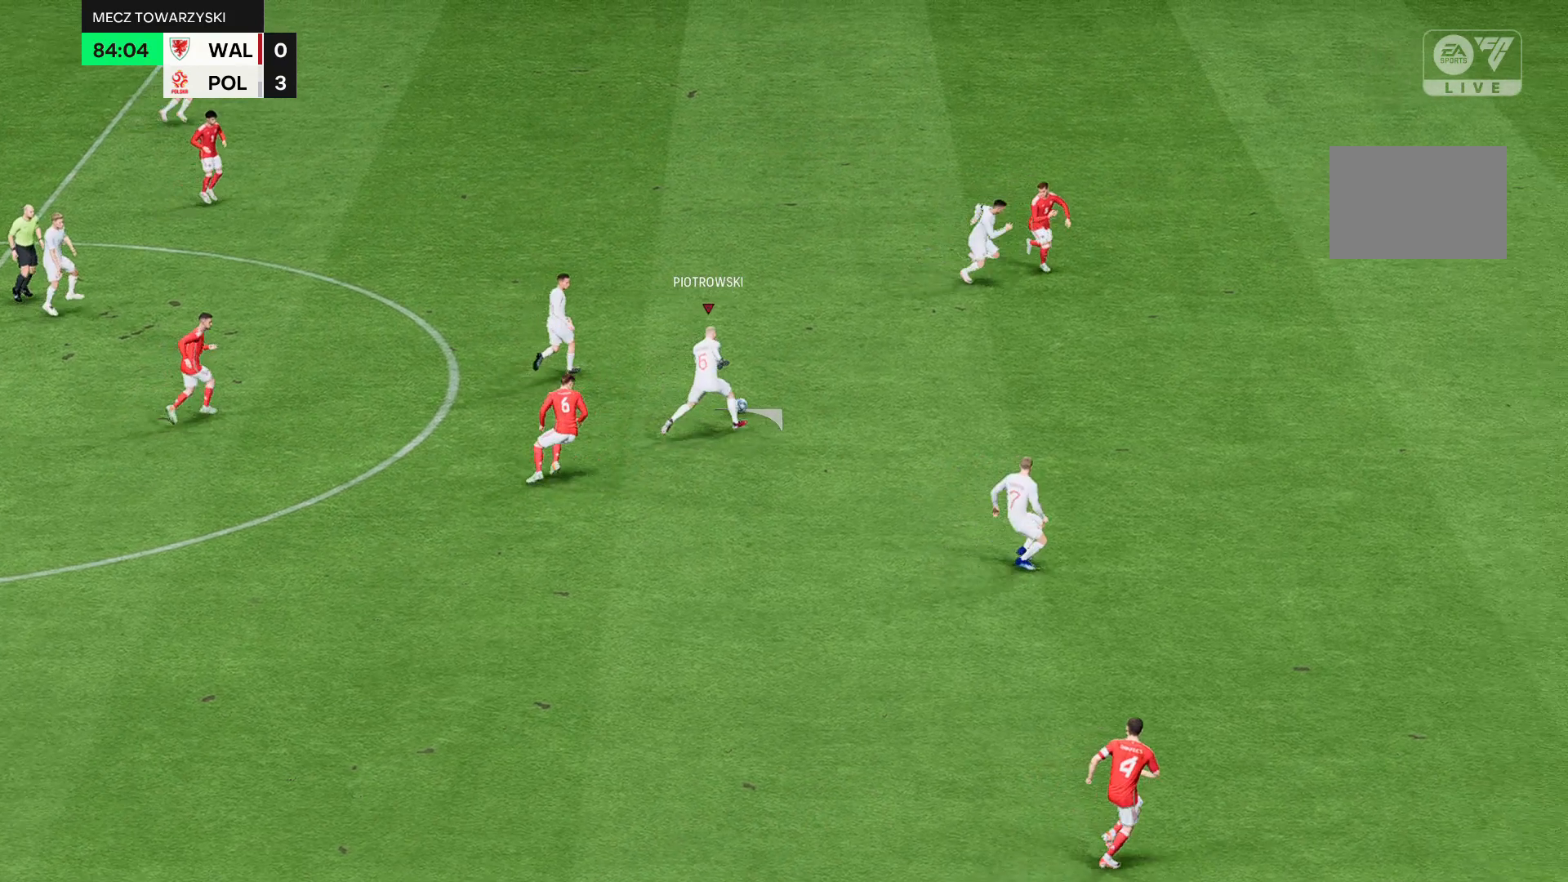
{"buttons": ["R2"], "left_stick": "up", "events": []}